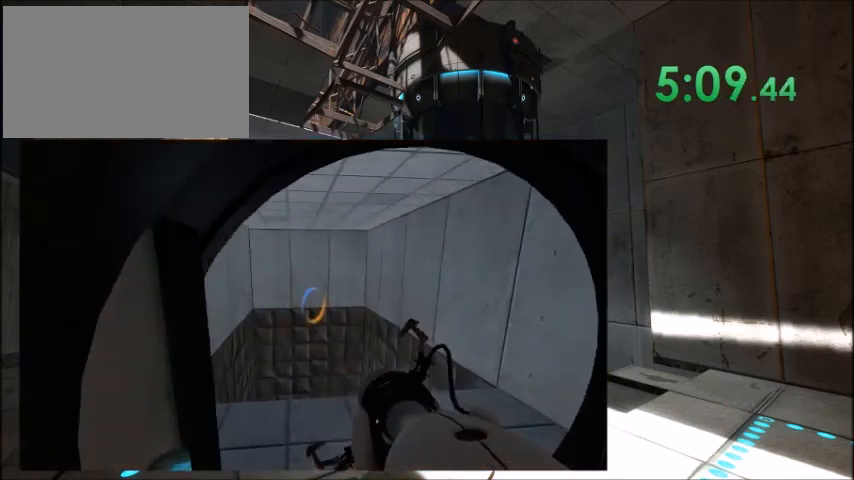
Gameplay with keyboard and mouse; each line is a JSON object with the keys held at the frame after it. "events" lists presses ("down") and releases ("up") of "1", "2", "3", "4", "5", "a", "alt", "c", "caps_lock", "ctrl", "d", "e", "f", "g", "q", "r", "s", "shift", "space", "t", "tab", "v", "w", "x" and "z" between this image and that frame as [ms after this image, input, new state], when the widget could be followed in between. No other keys are recorded. Mouse buttons are not recorded. Not read: mouse_move.
{"keys": ["w"], "events": [[200, "d", "up"]]}
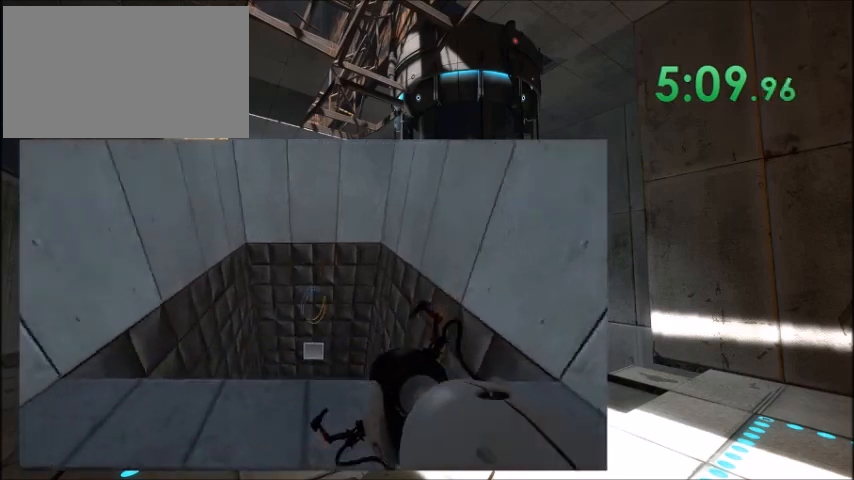
{"keys": ["w"], "events": []}
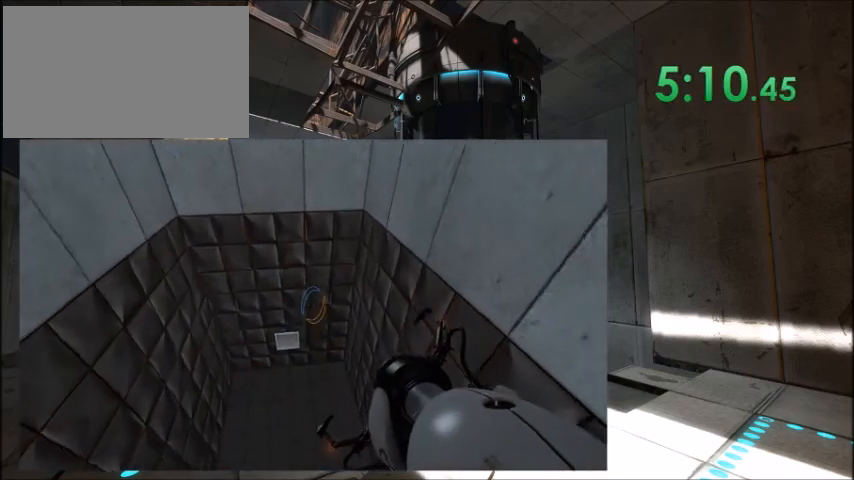
{"keys": ["s"], "events": [[134, "s", "down"], [134, "w", "up"]]}
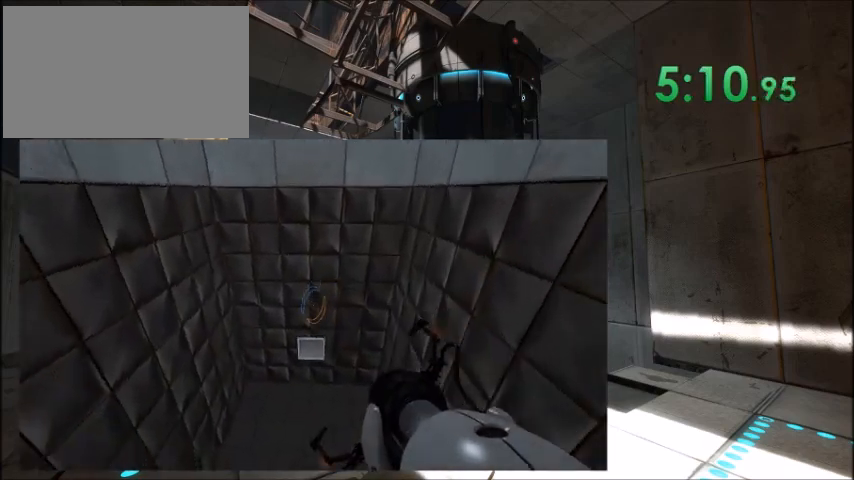
{"keys": [], "events": [[133, "s", "up"]]}
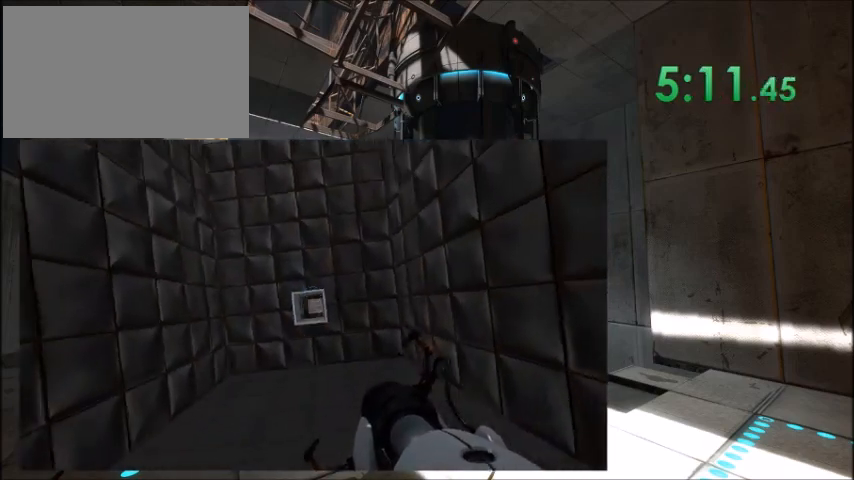
{"keys": [], "events": []}
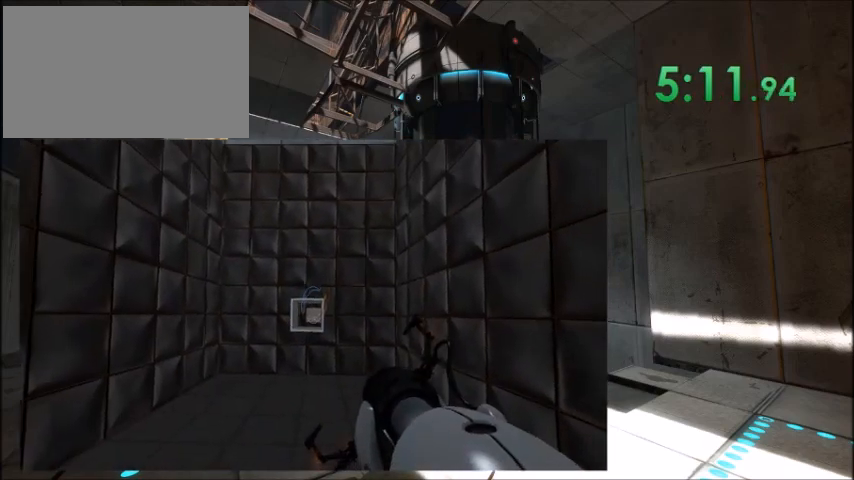
{"keys": [], "events": []}
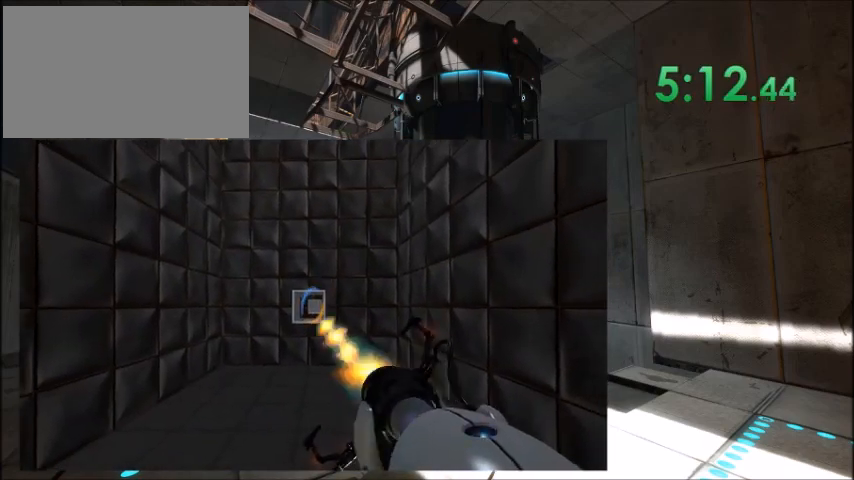
{"keys": ["w"], "events": [[367, "w", "down"]]}
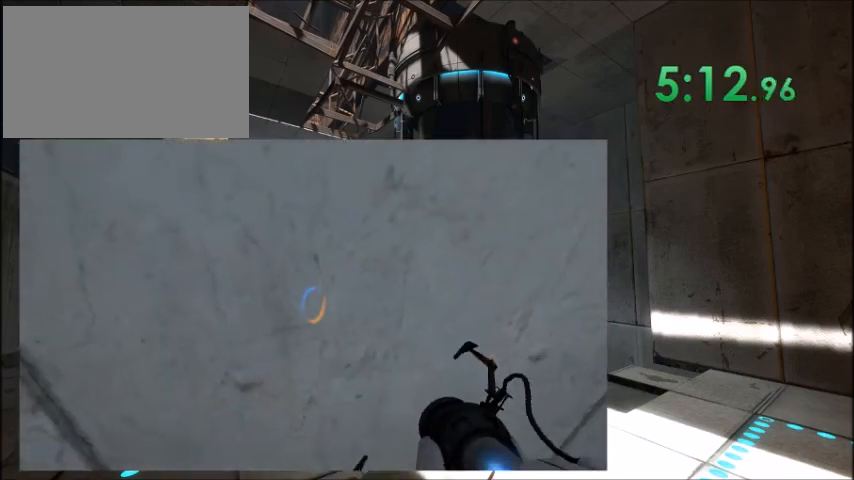
{"keys": [], "events": [[233, "w", "up"]]}
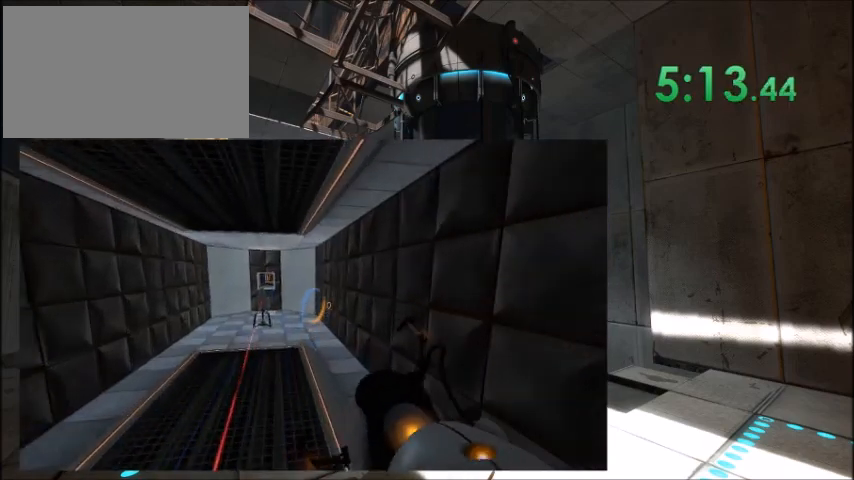
{"keys": ["s"], "events": [[367, "s", "down"]]}
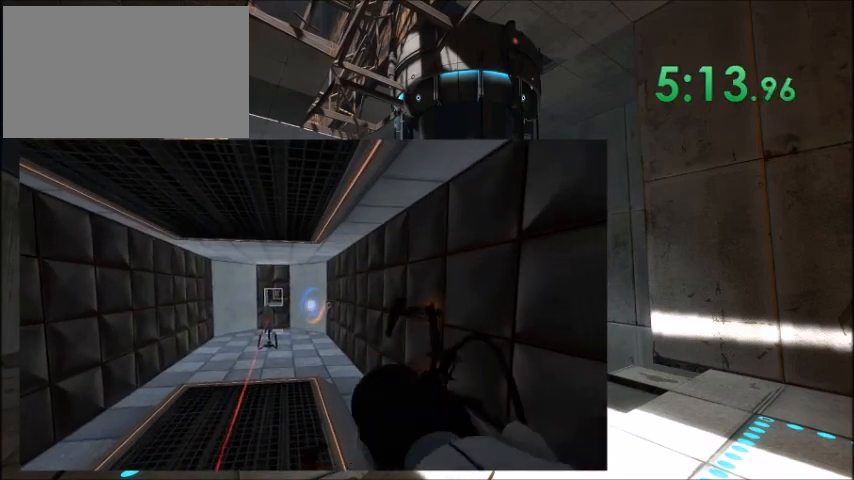
{"keys": ["space", "w"], "events": [[66, "s", "up"], [100, "w", "down"], [433, "space", "down"]]}
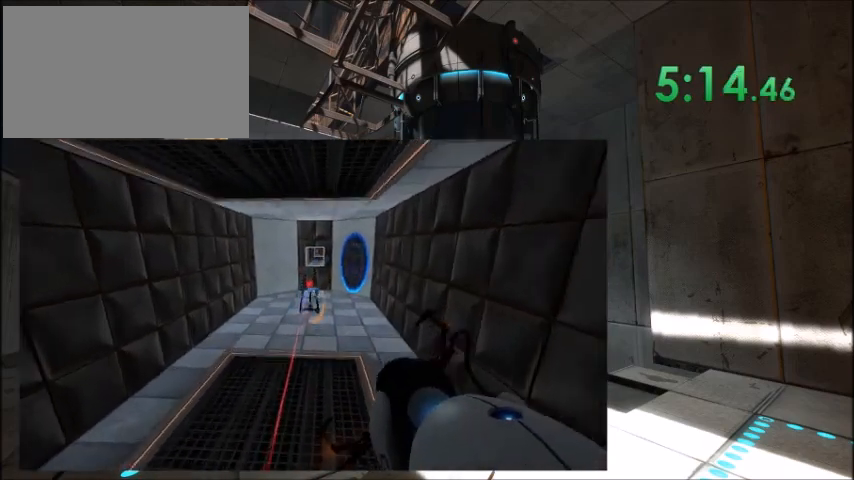
{"keys": ["w"], "events": [[167, "space", "up"]]}
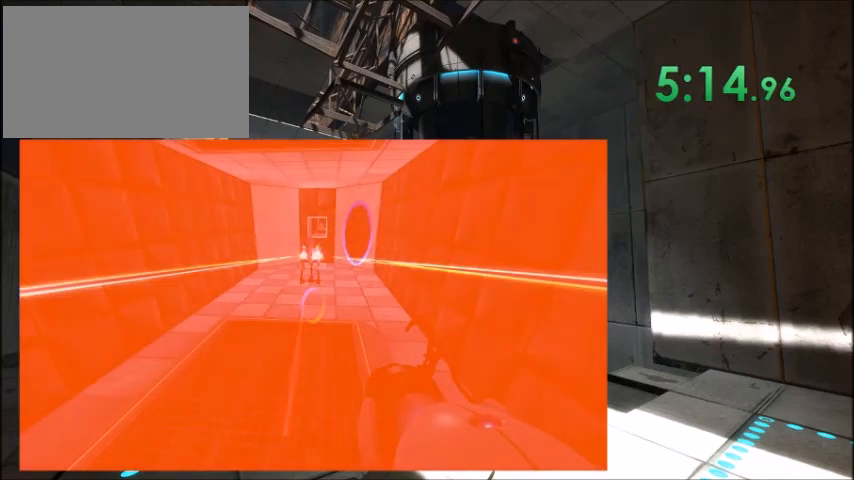
{"keys": ["w"], "events": [[100, "space", "down"], [333, "space", "up"]]}
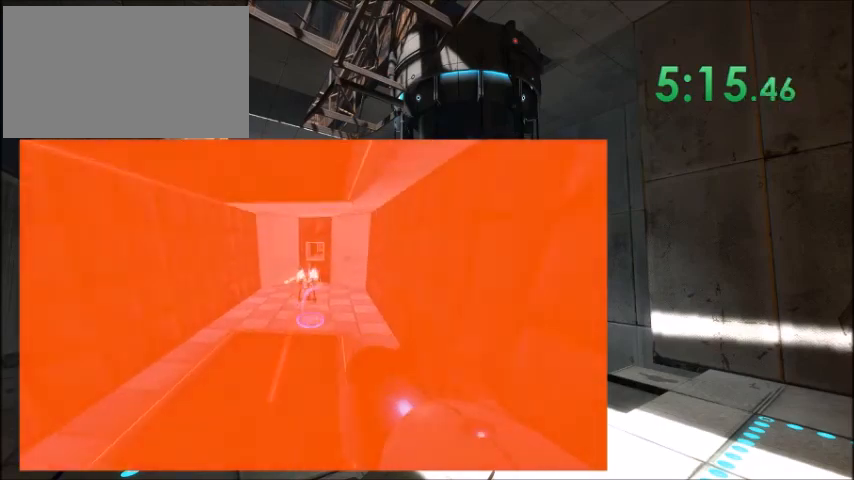
{"keys": ["space", "w"], "events": [[301, "space", "down"]]}
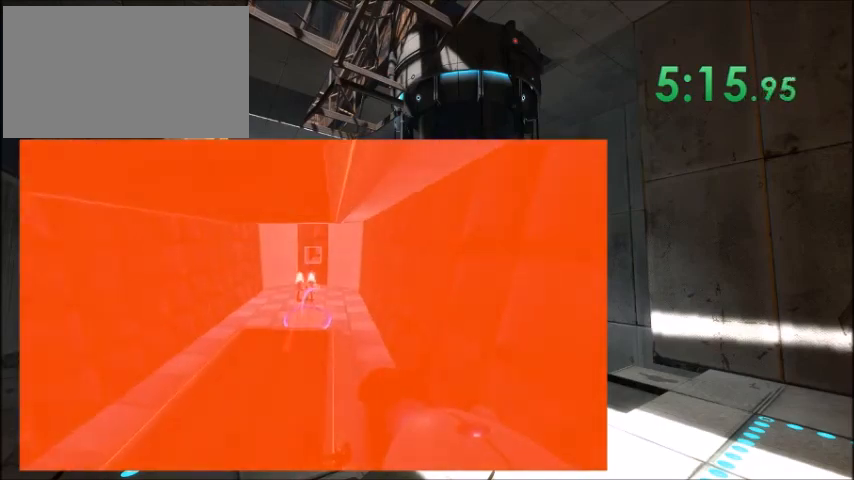
{"keys": ["w"], "events": [[33, "space", "up"]]}
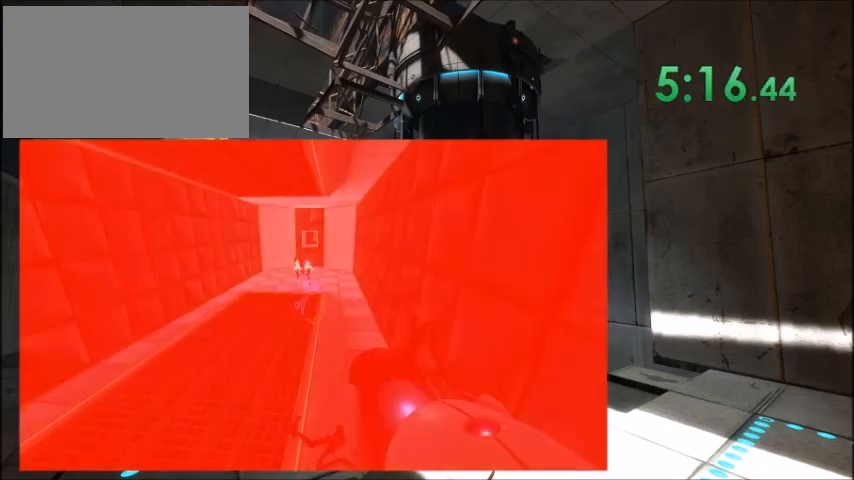
{"keys": ["space", "w"], "events": [[300, "space", "down"]]}
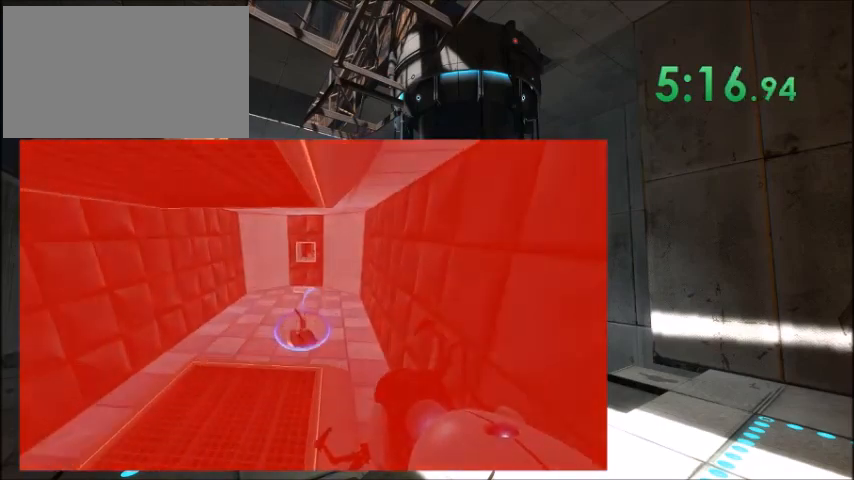
{"keys": ["space", "w"], "events": [[33, "space", "up"], [400, "space", "down"]]}
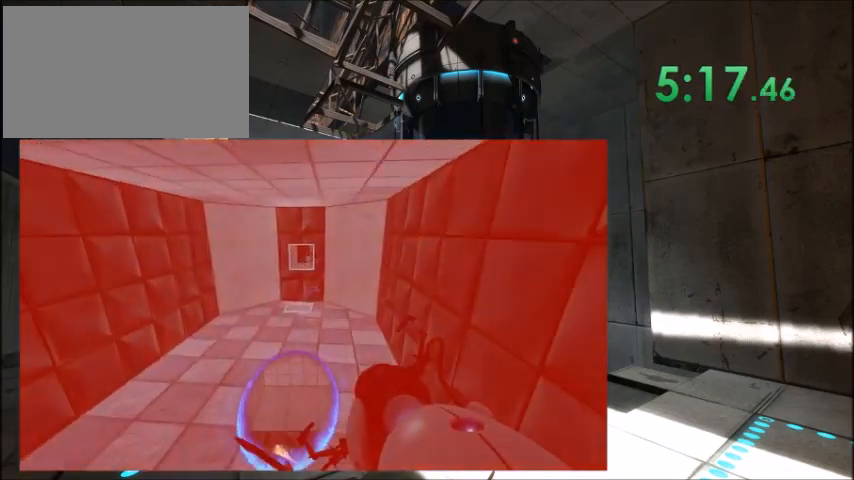
{"keys": ["d", "w"], "events": [[100, "space", "up"], [434, "d", "down"]]}
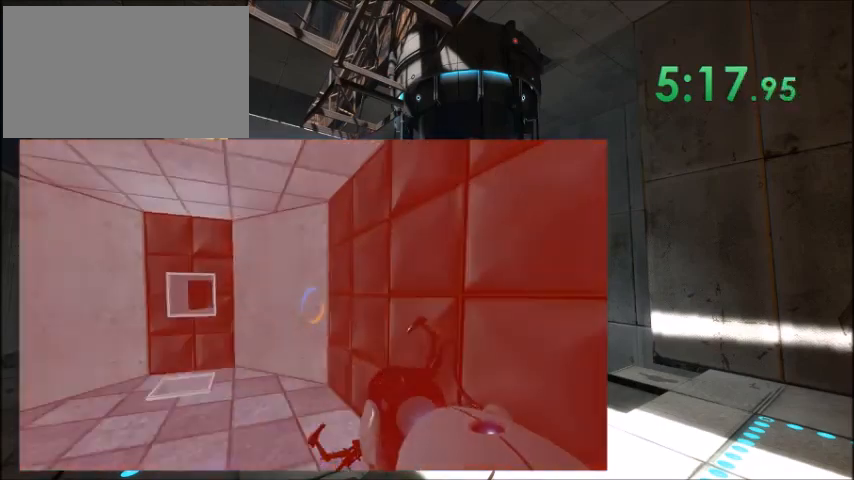
{"keys": ["a", "w"], "events": [[133, "d", "up"], [367, "a", "down"]]}
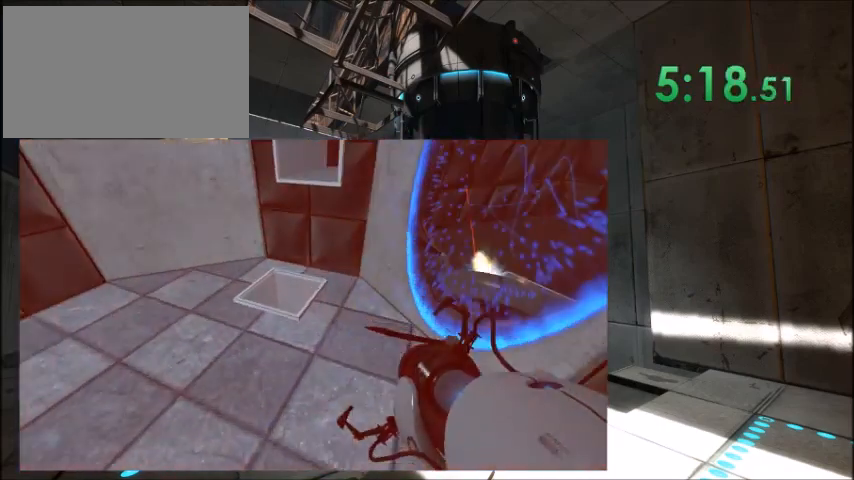
{"keys": ["w"], "events": [[367, "a", "up"]]}
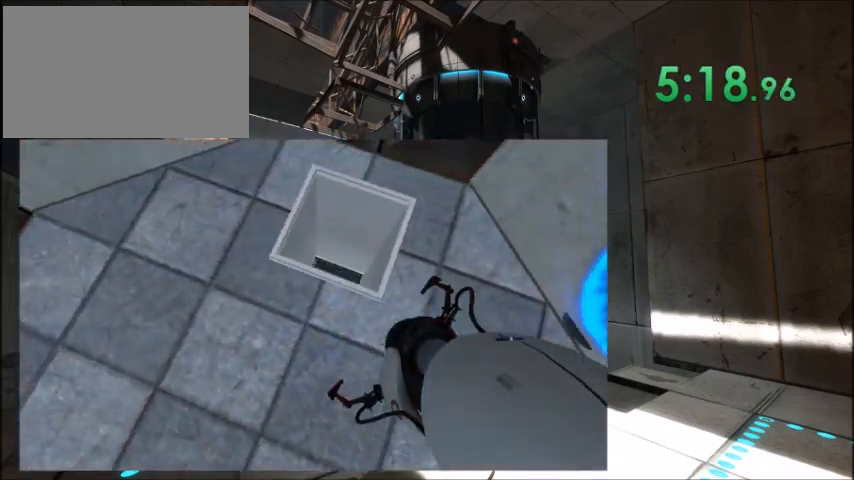
{"keys": [], "events": [[33, "w", "up"], [300, "d", "down"], [400, "d", "up"]]}
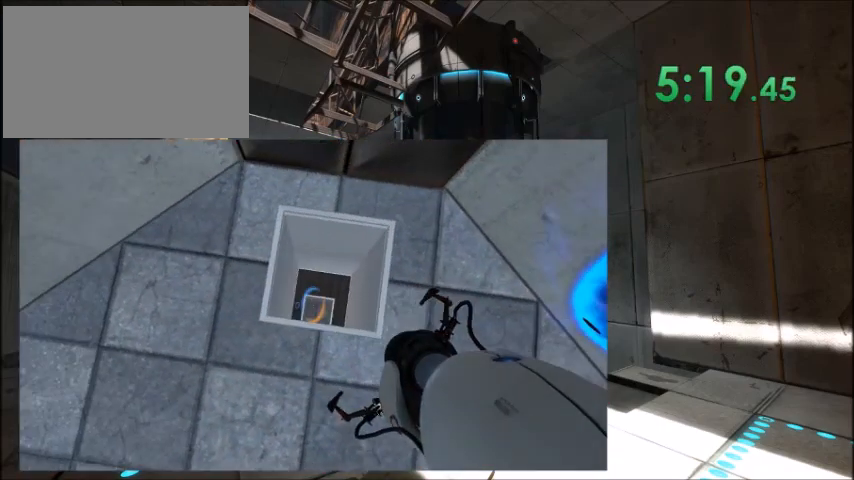
{"keys": ["w"], "events": [[467, "w", "down"]]}
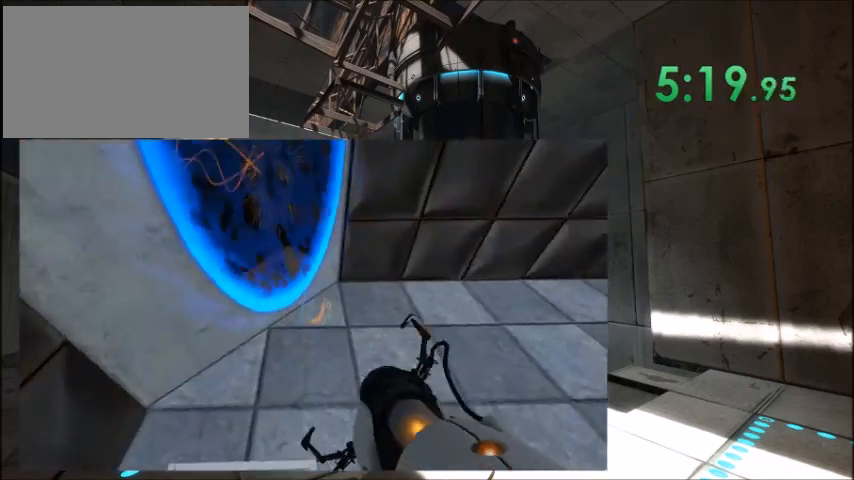
{"keys": ["w"], "events": [[33, "d", "down"], [233, "d", "up"], [300, "a", "down"], [367, "a", "up"]]}
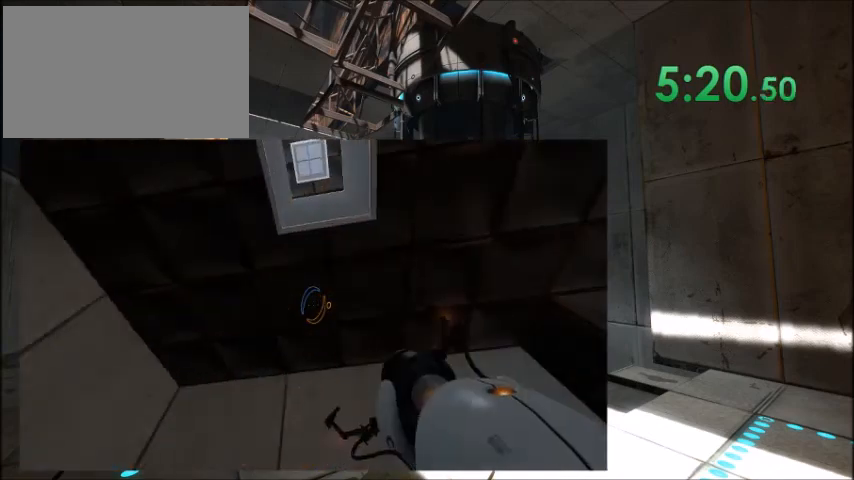
{"keys": ["d", "w"], "events": [[467, "d", "down"]]}
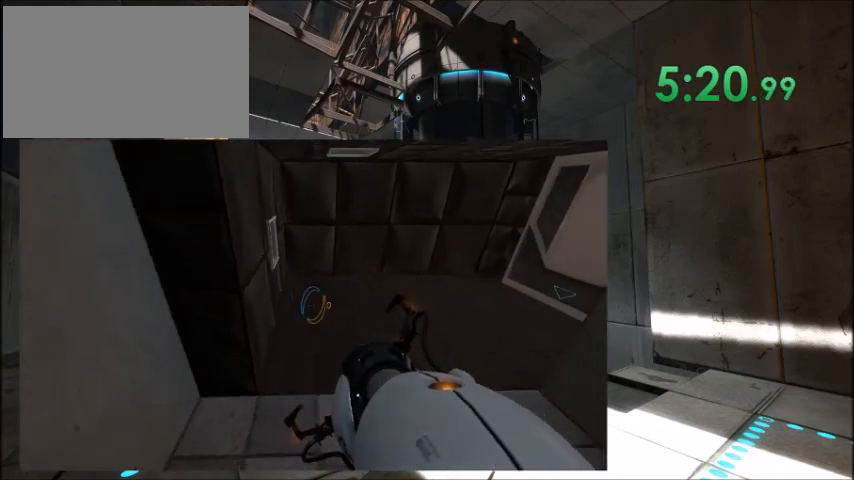
{"keys": ["w"], "events": [[233, "d", "up"]]}
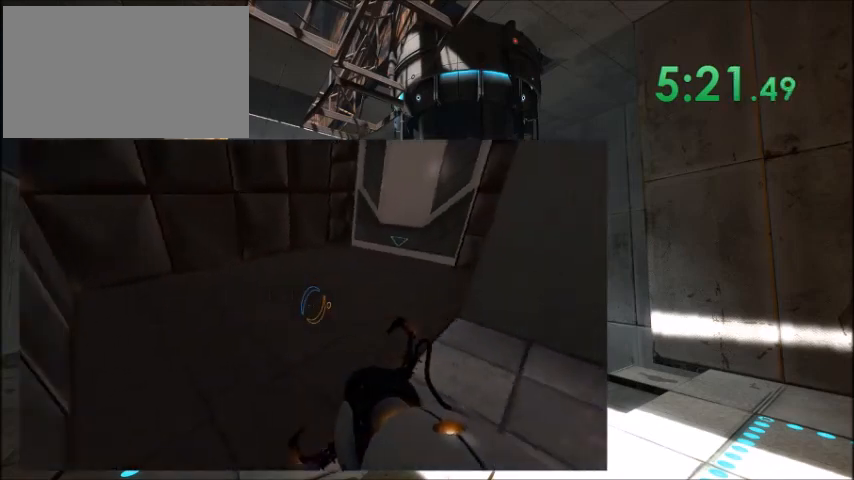
{"keys": ["d", "w"], "events": [[34, "space", "down"], [200, "space", "up"], [267, "d", "down"]]}
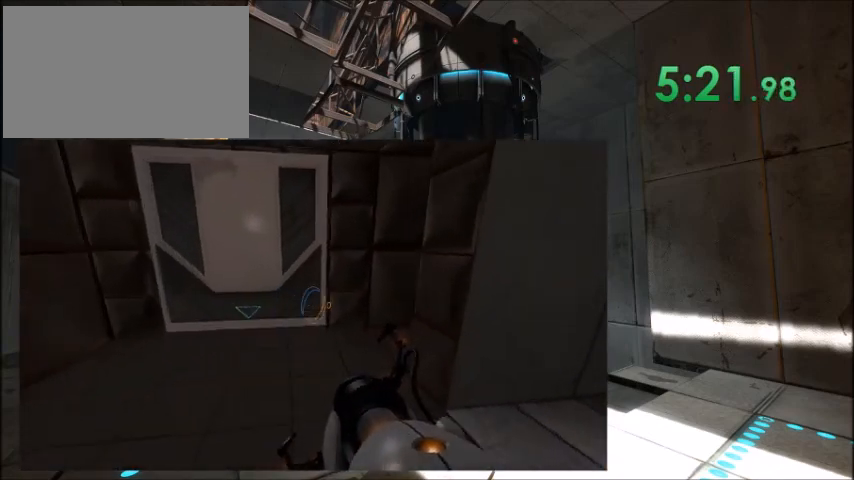
{"keys": ["d", "w"], "events": [[100, "space", "down"], [300, "space", "up"]]}
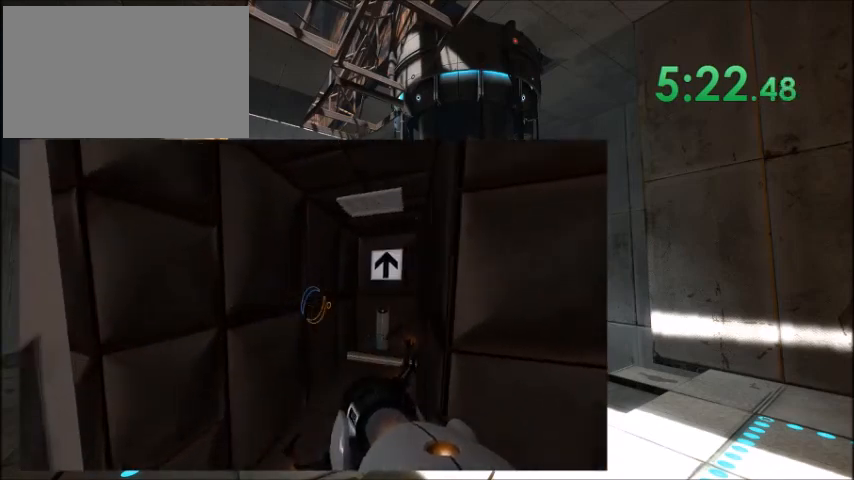
{"keys": ["w"], "events": [[434, "d", "up"]]}
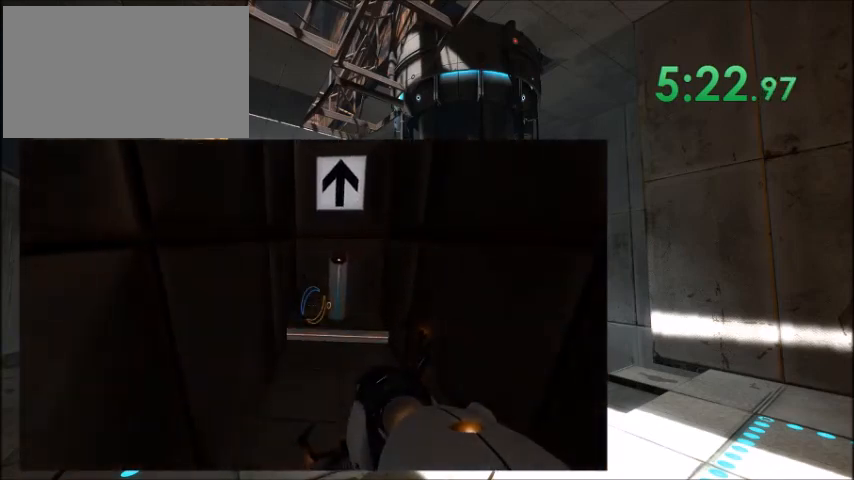
{"keys": ["w"], "events": []}
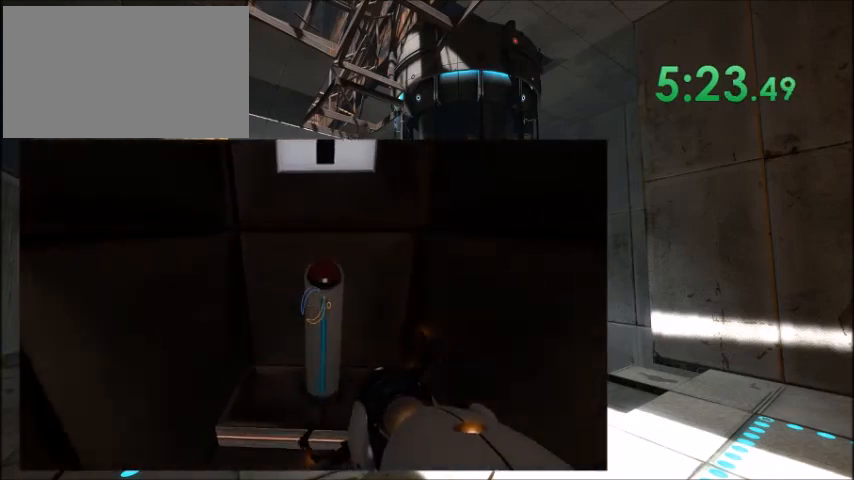
{"keys": [], "events": [[67, "e", "down"], [134, "w", "up"], [167, "e", "up"]]}
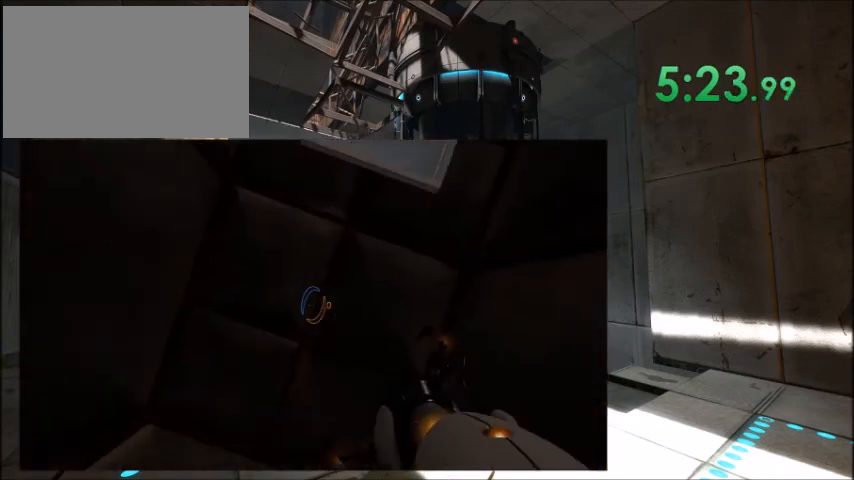
{"keys": [], "events": [[66, "s", "down"], [467, "s", "up"]]}
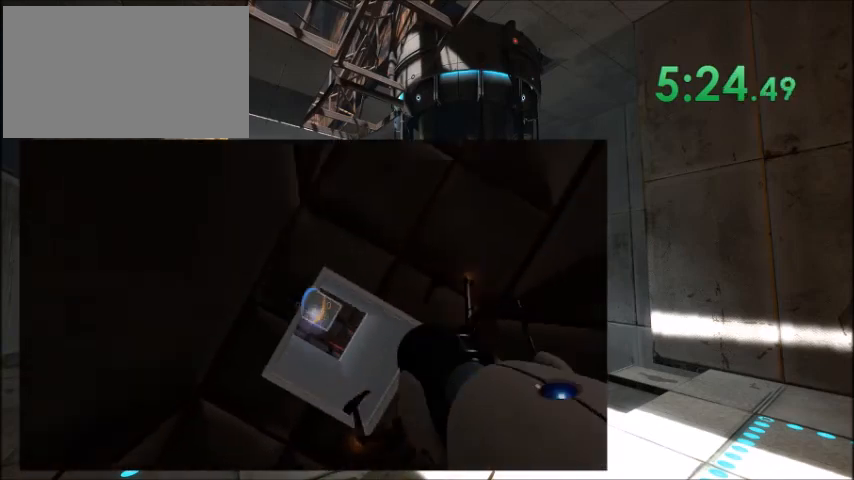
{"keys": ["w"], "events": [[67, "d", "down"], [200, "d", "up"], [434, "w", "down"]]}